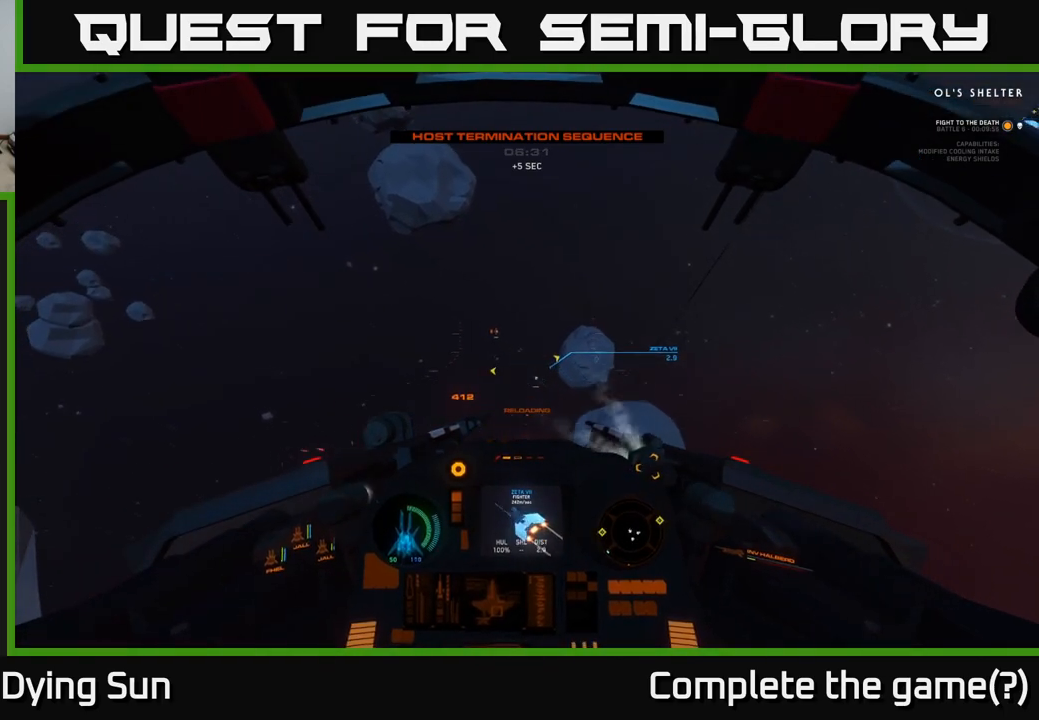
Gameplay with a controller (Xbox layout); each line is a JSON object with the inputs held at the frame after it. "events" lists button and stick changes between this image and that frame as [ms after this image, input, new state], when the widget could be followed in between.
{"buttons": ["L2"], "left_stick": "center", "right_stick": "center", "events": [[17, "right_stick", "up-left"], [200, "right_stick", "center"]]}
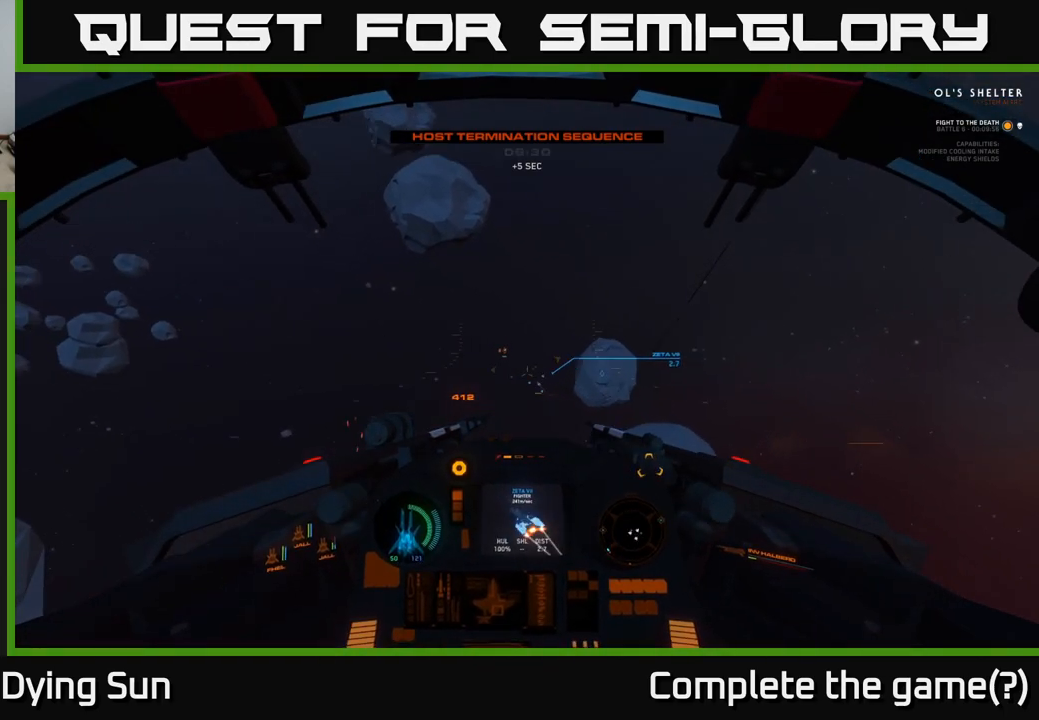
{"buttons": ["L2", "R2"], "left_stick": "center", "right_stick": "up-left", "events": [[133, "right_stick", "right"], [250, "right_stick", "center"], [383, "R2", "down"], [383, "right_stick", "up-left"]]}
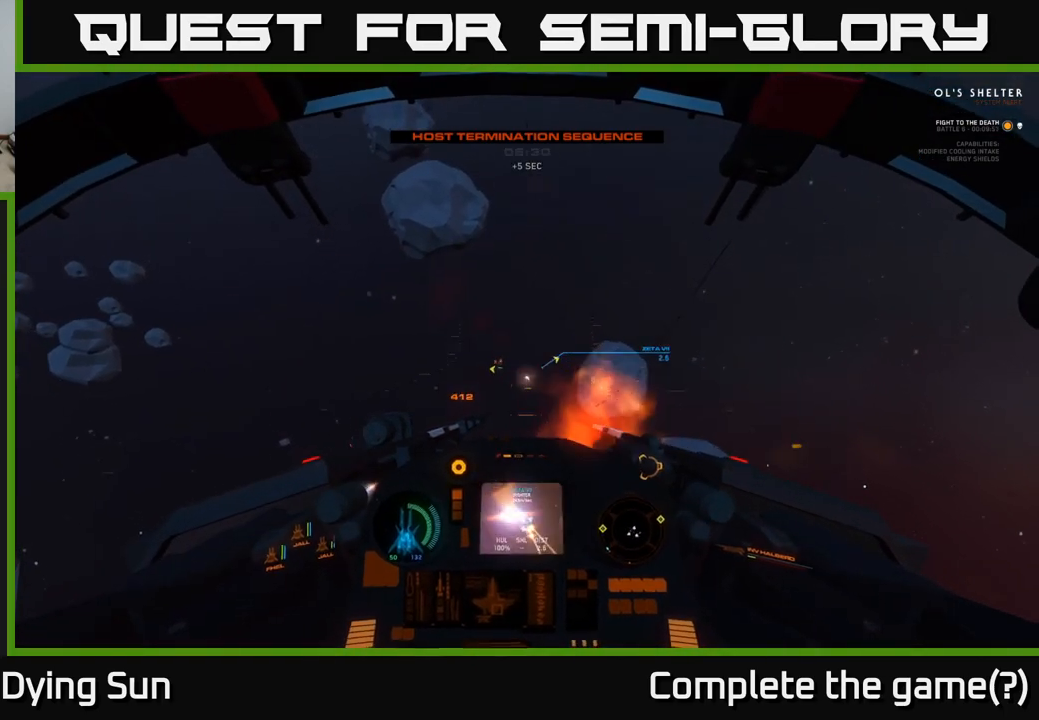
{"buttons": ["L2"], "left_stick": "center", "right_stick": "up", "events": [[17, "R2", "up"], [150, "right_stick", "center"], [400, "right_stick", "up"]]}
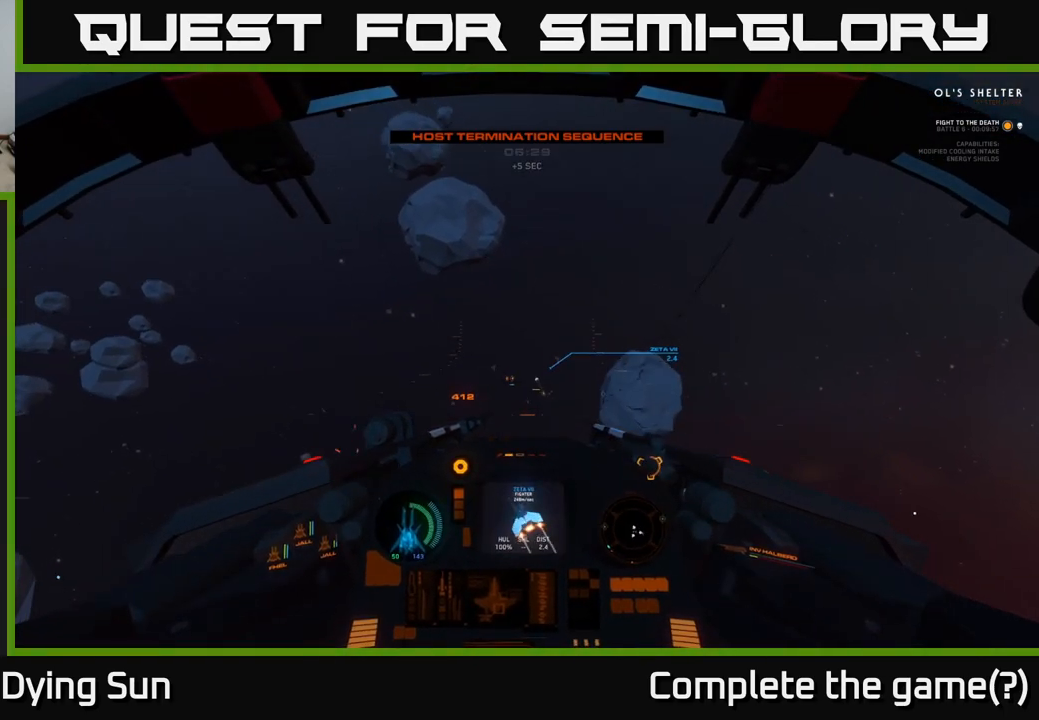
{"buttons": ["L2"], "left_stick": "center", "right_stick": "center", "events": [[217, "right_stick", "right"], [267, "R2", "down"], [300, "right_stick", "up"], [350, "right_stick", "center"], [383, "R2", "up"], [417, "right_stick", "down-left"], [483, "right_stick", "center"]]}
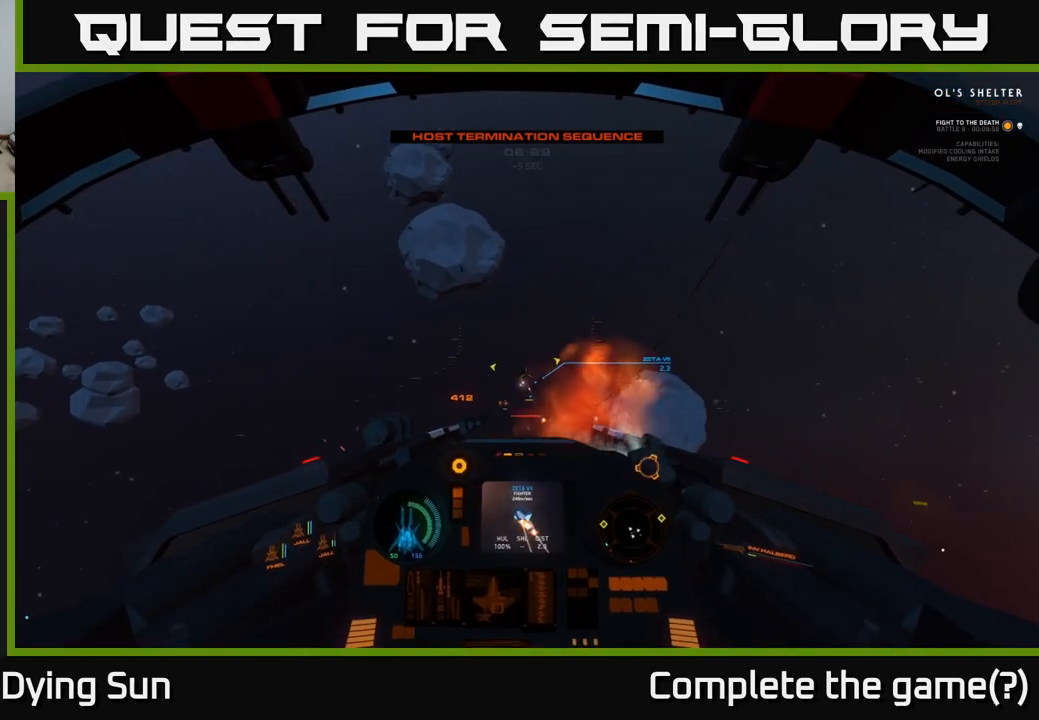
{"buttons": ["L2"], "left_stick": "center", "right_stick": "up", "events": [[200, "right_stick", "down-right"], [300, "right_stick", "center"], [383, "L2", "up"], [400, "right_stick", "up"], [467, "L2", "down"]]}
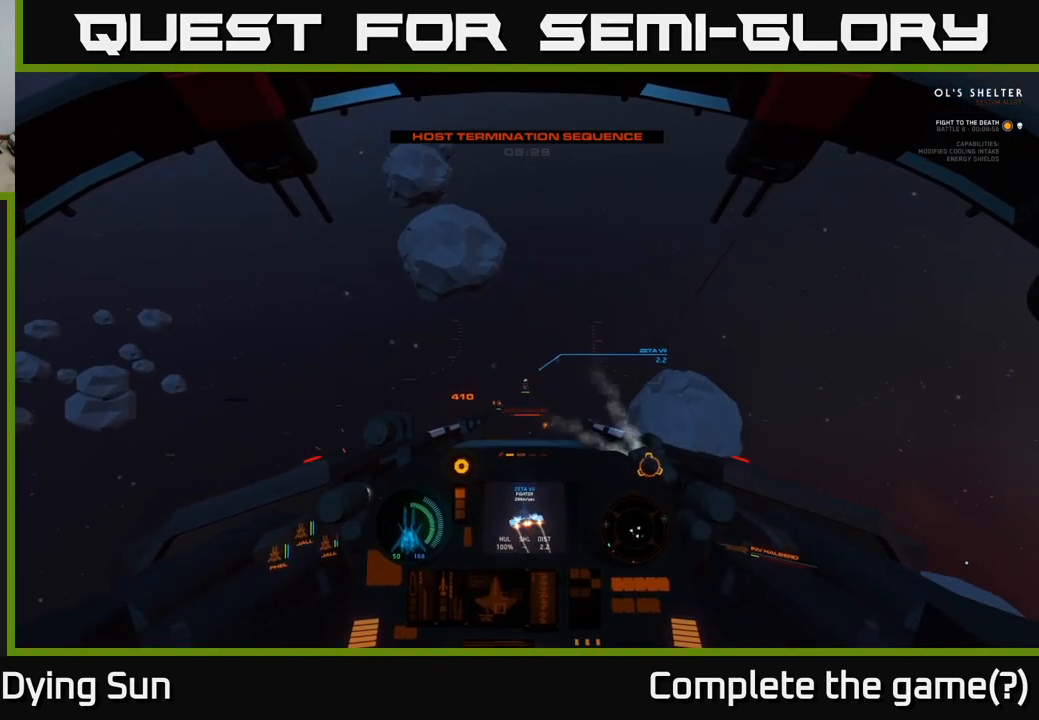
{"buttons": ["L2"], "left_stick": "center", "right_stick": "down-right", "events": [[67, "right_stick", "center"], [183, "right_stick", "up-left"], [350, "right_stick", "center"], [500, "right_stick", "down-right"]]}
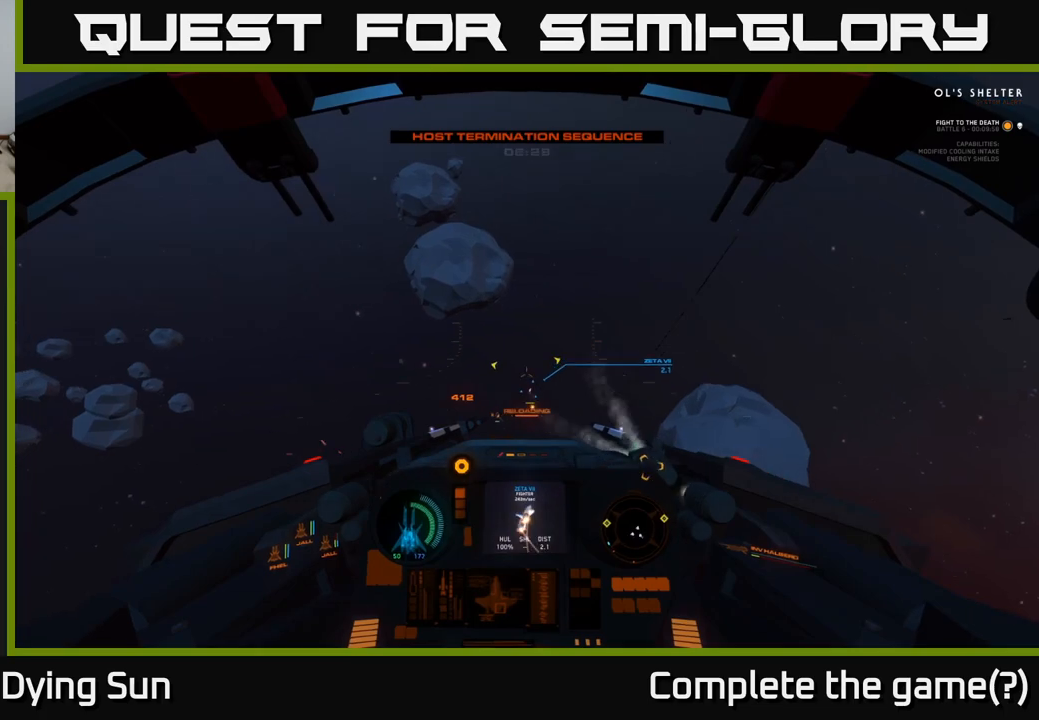
{"buttons": ["L2"], "left_stick": "center", "right_stick": "down", "events": [[167, "right_stick", "center"], [250, "L2", "up"], [317, "L2", "down"], [417, "right_stick", "down"]]}
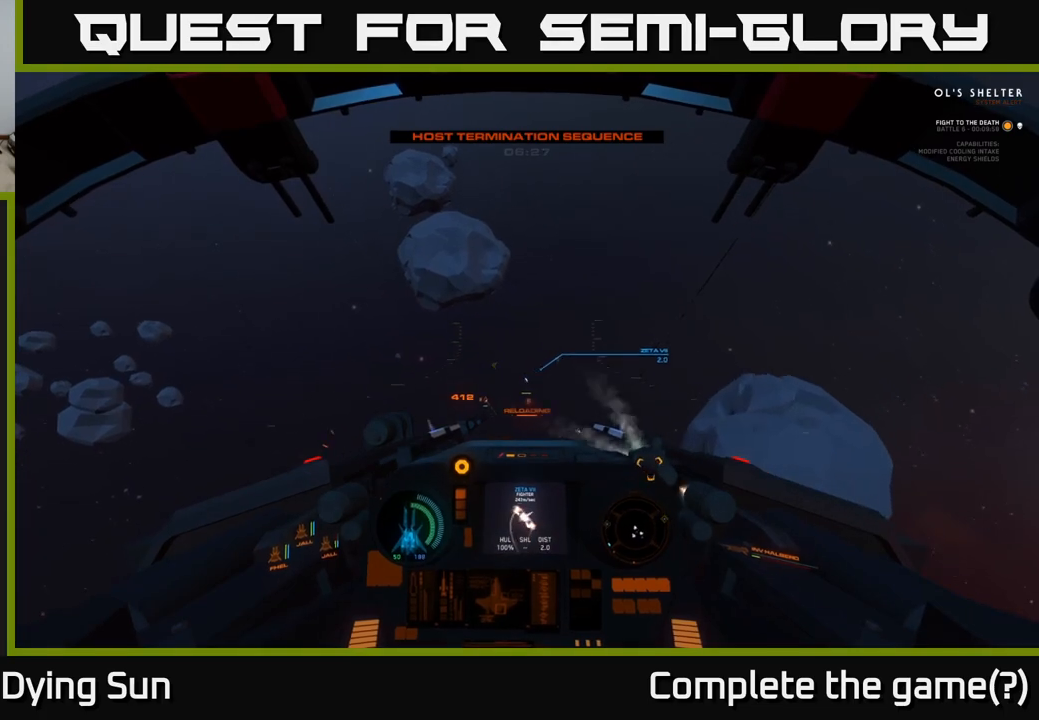
{"buttons": ["L2"], "left_stick": "center", "right_stick": "down-right", "events": [[83, "right_stick", "center"], [500, "right_stick", "down-right"]]}
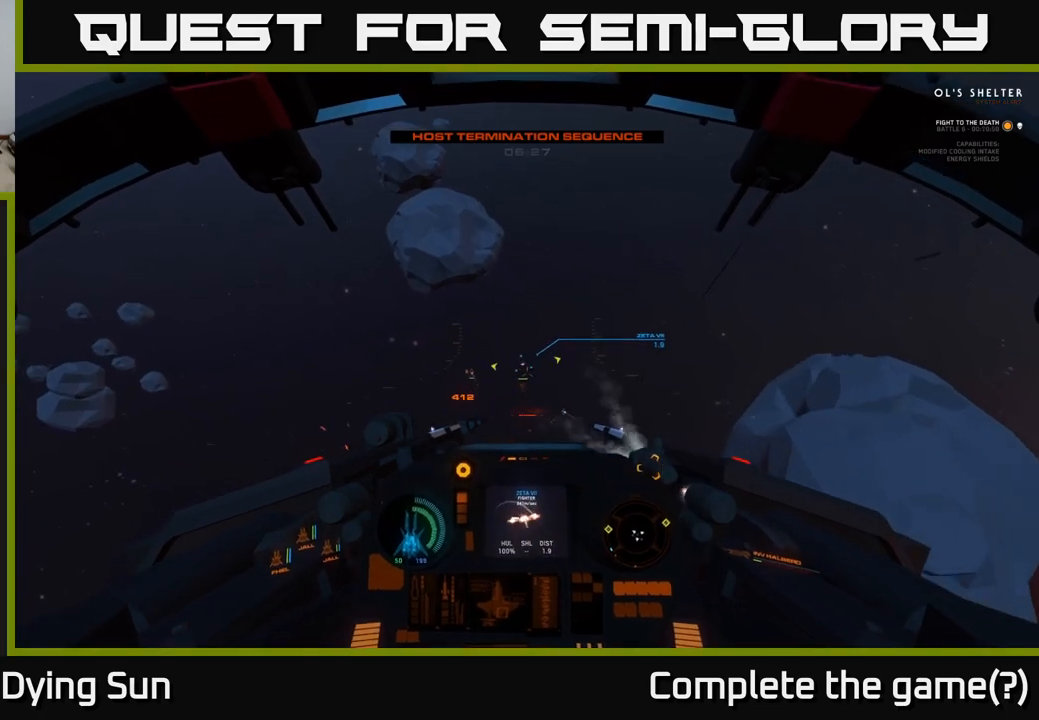
{"buttons": ["L2"], "left_stick": "center", "right_stick": "center", "events": [[133, "right_stick", "center"], [400, "right_stick", "up"], [500, "right_stick", "center"]]}
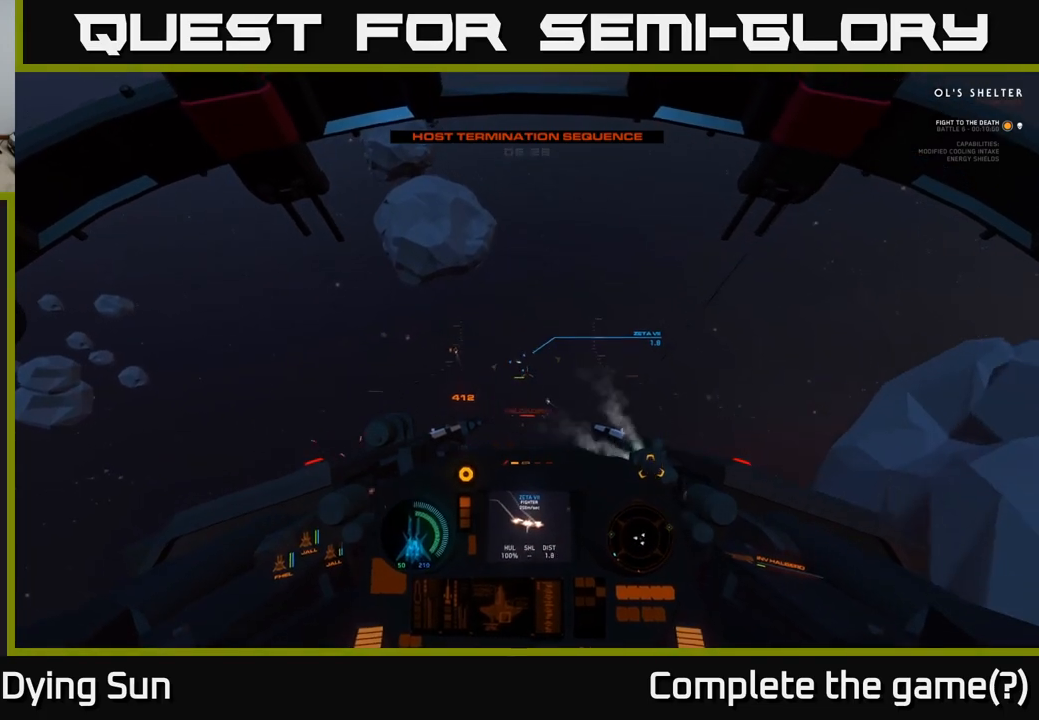
{"buttons": ["L2"], "left_stick": "center", "right_stick": "center", "events": [[200, "right_stick", "down"], [400, "right_stick", "center"]]}
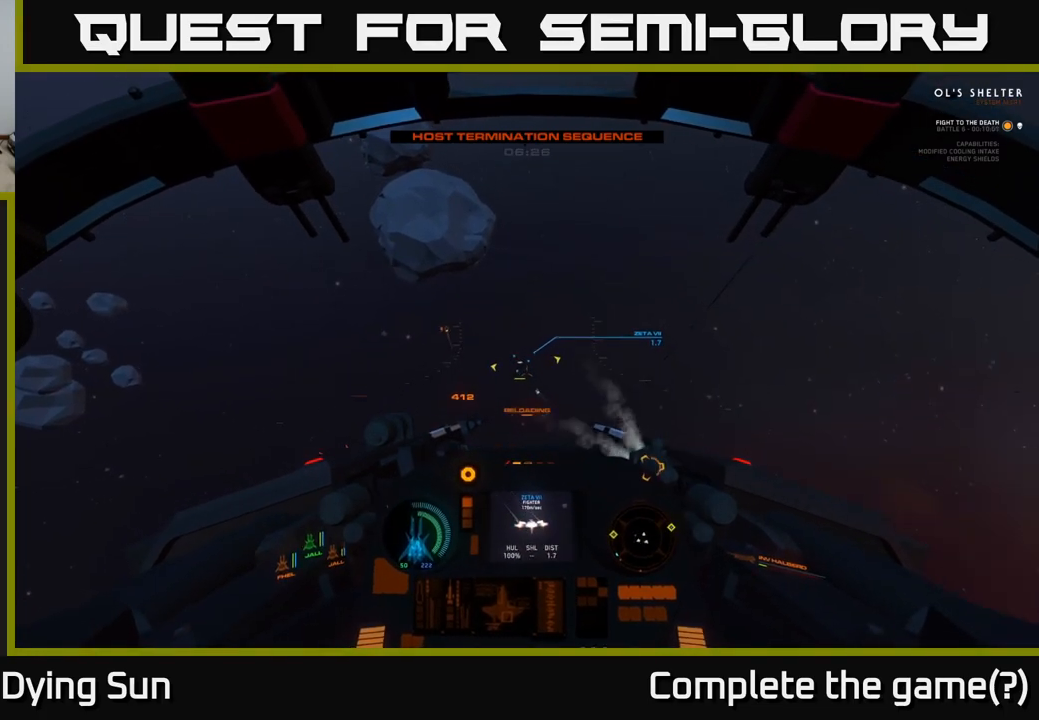
{"buttons": ["L2"], "left_stick": "center", "right_stick": "up-left", "events": [[183, "right_stick", "up-left"], [250, "right_stick", "center"], [500, "right_stick", "up-left"]]}
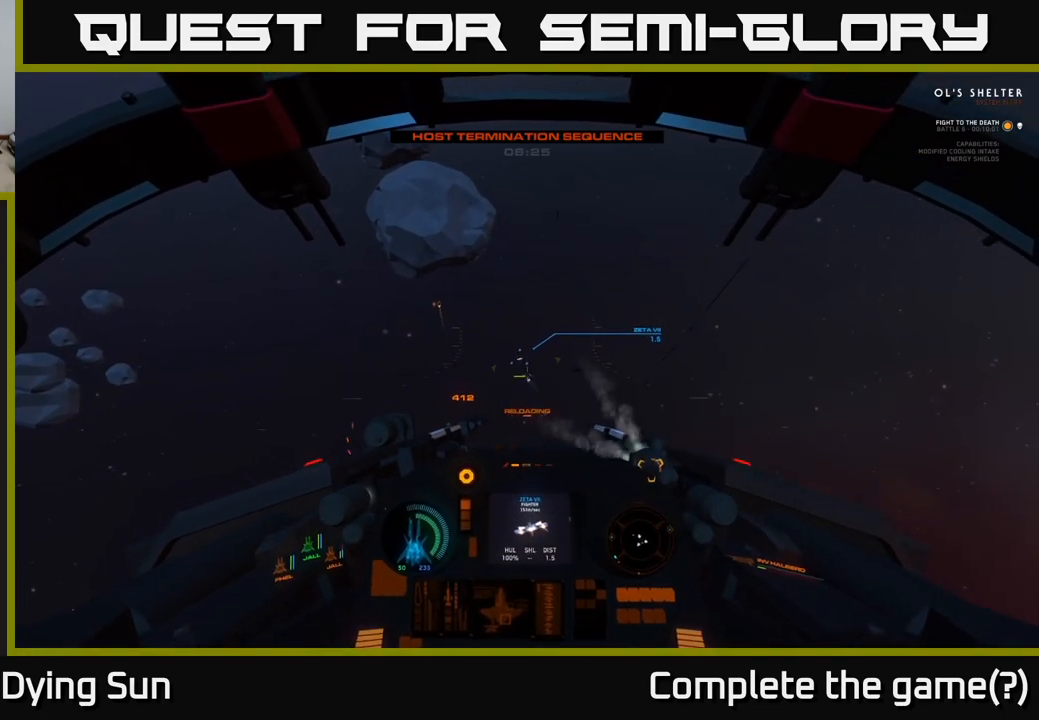
{"buttons": ["L2"], "left_stick": "center", "right_stick": "up", "events": [[183, "right_stick", "center"], [383, "right_stick", "up"]]}
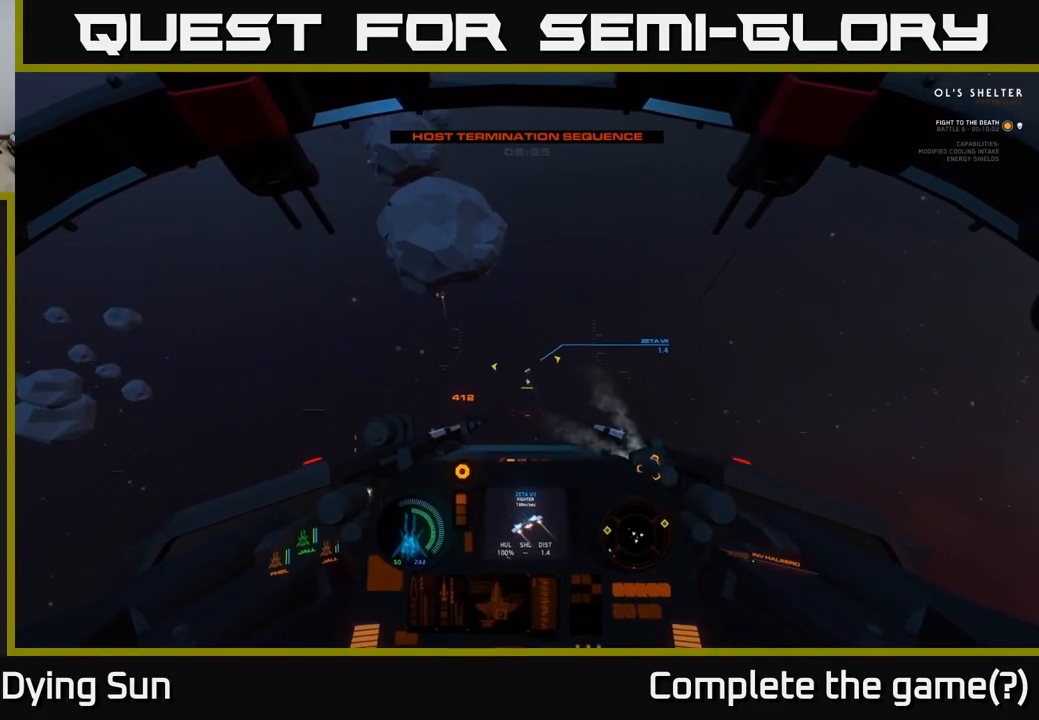
{"buttons": ["L2"], "left_stick": "center", "right_stick": "up-left", "events": [[17, "right_stick", "center"], [183, "L2", "up"], [400, "right_stick", "up"], [450, "right_stick", "up-left"], [467, "L2", "down"]]}
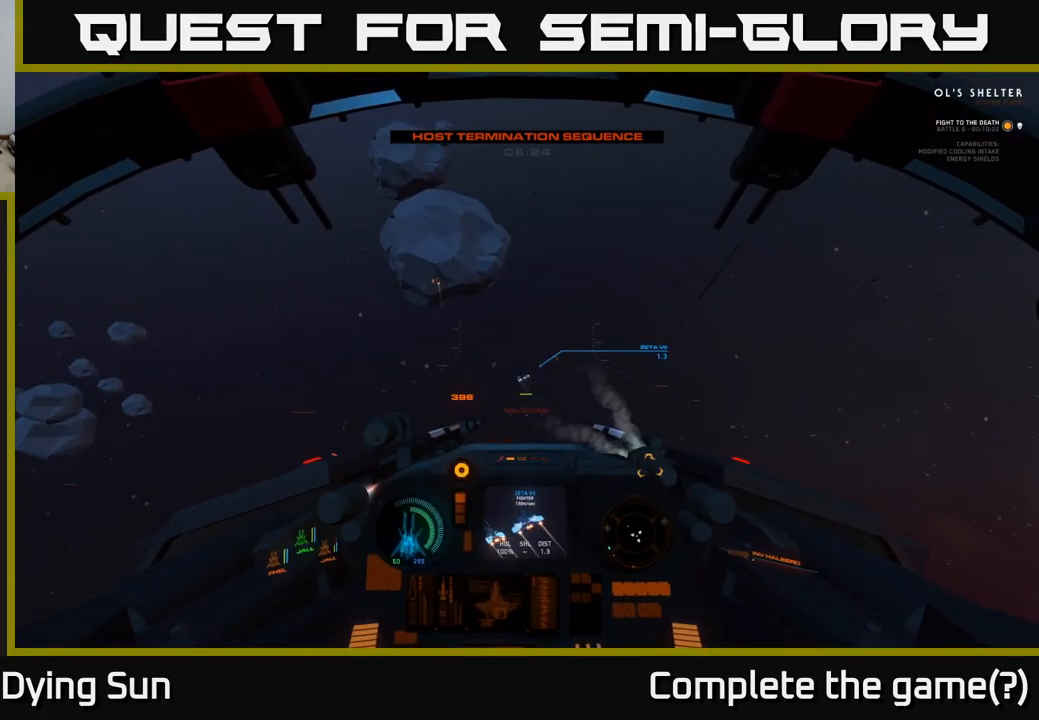
{"buttons": ["L2"], "left_stick": "center", "right_stick": "center", "events": [[67, "right_stick", "center"], [350, "R2", "down"], [433, "R2", "up"]]}
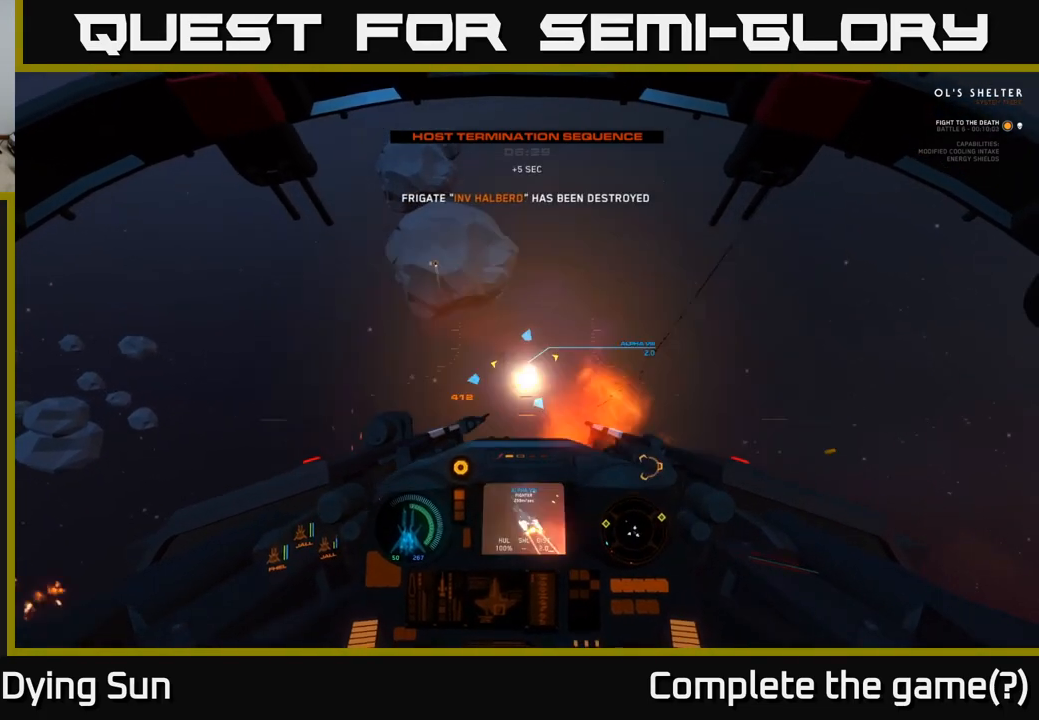
{"buttons": ["L2"], "left_stick": "center", "right_stick": "up-left", "events": [[67, "L2", "up"], [117, "right_stick", "up-left"], [183, "L2", "down"], [217, "R2", "down"], [250, "right_stick", "center"], [317, "R2", "up"], [400, "right_stick", "up-left"]]}
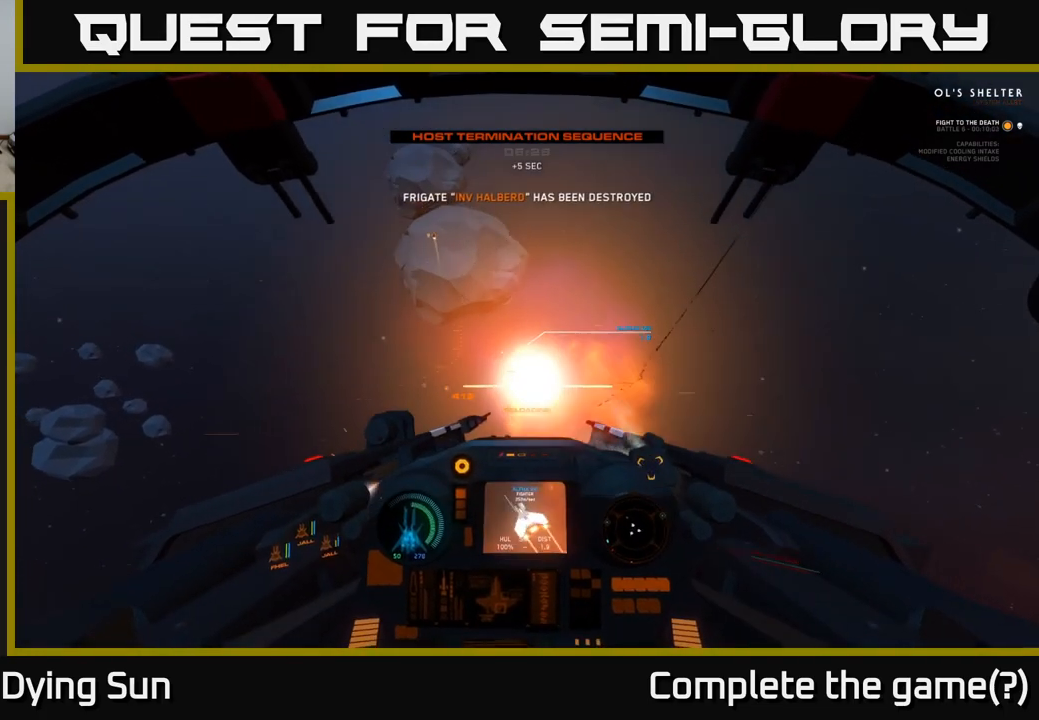
{"buttons": ["R3"], "left_stick": "center", "right_stick": "center", "events": [[67, "L2", "up"], [67, "right_stick", "up"], [233, "R3", "down"], [267, "right_stick", "center"]]}
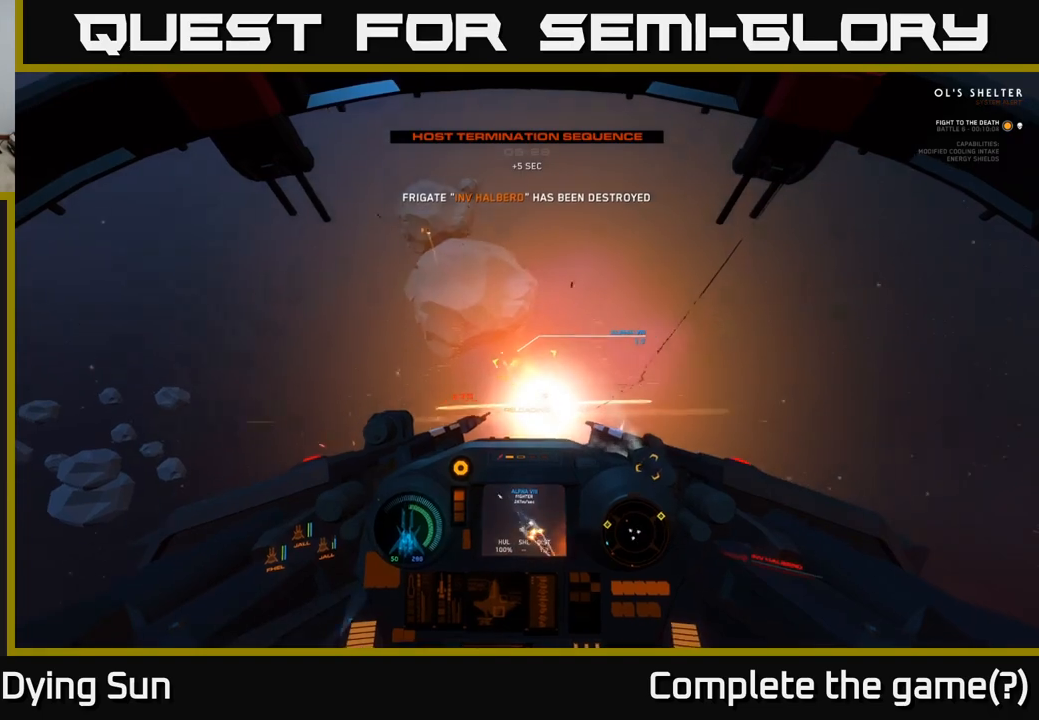
{"buttons": ["L2"], "left_stick": "center", "right_stick": "center", "events": [[17, "L2", "down"], [50, "right_stick", "down-left"], [167, "R3", "up"], [400, "right_stick", "center"]]}
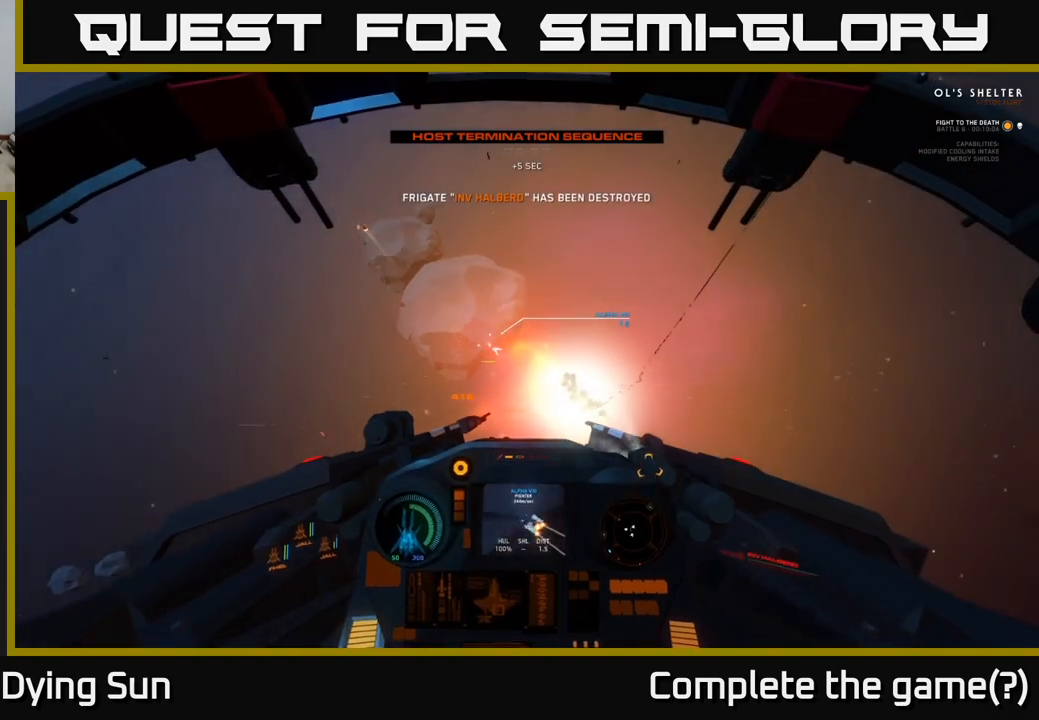
{"buttons": [], "left_stick": "center", "right_stick": "up-left", "events": [[83, "right_stick", "left"], [367, "right_stick", "up-left"], [467, "L2", "up"]]}
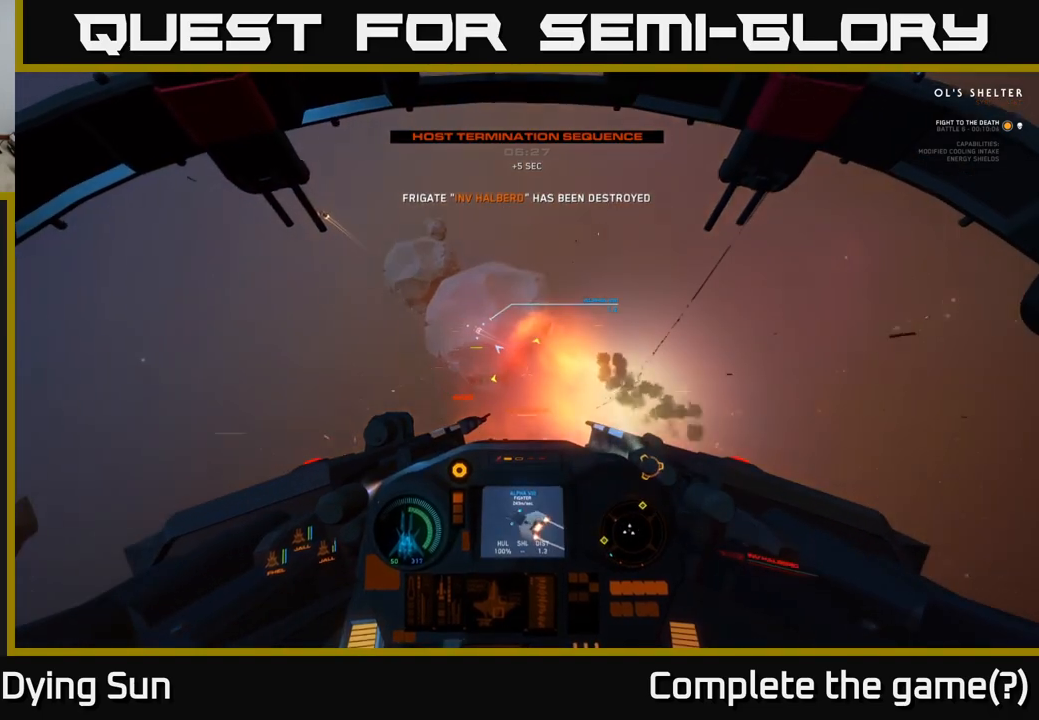
{"buttons": ["L1"], "left_stick": "center", "right_stick": "up-left", "events": [[50, "L1", "down"]]}
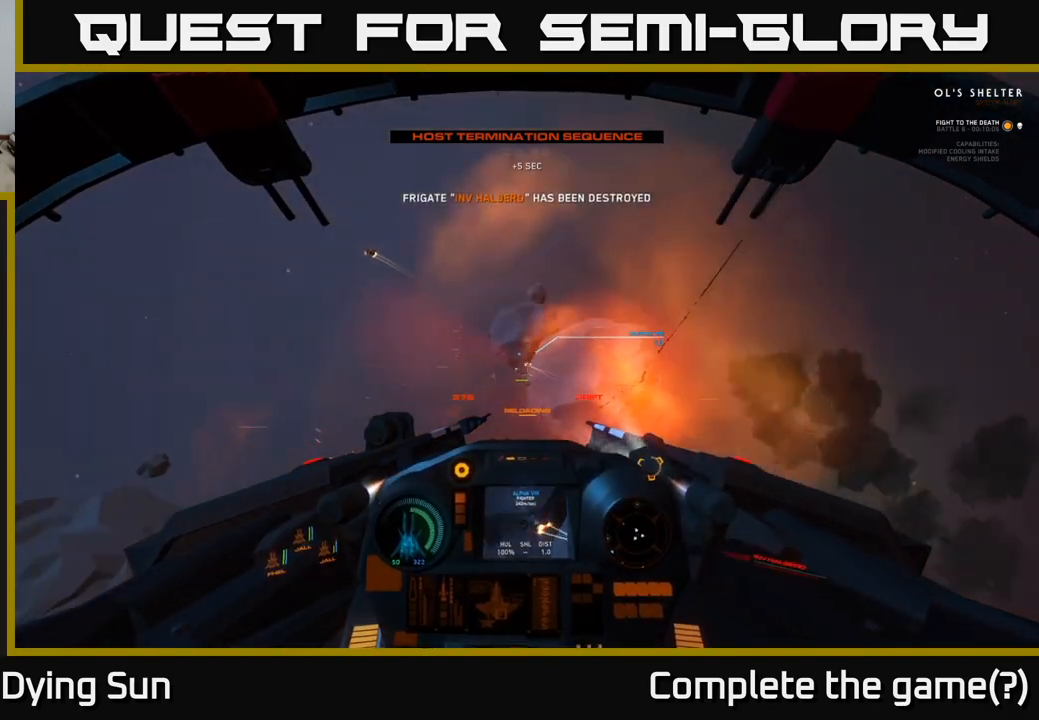
{"buttons": [], "left_stick": "center", "right_stick": "left", "events": [[167, "L1", "up"], [183, "right_stick", "center"], [250, "right_stick", "right"], [283, "L2", "down"], [433, "right_stick", "center"], [483, "L2", "up"], [500, "right_stick", "left"]]}
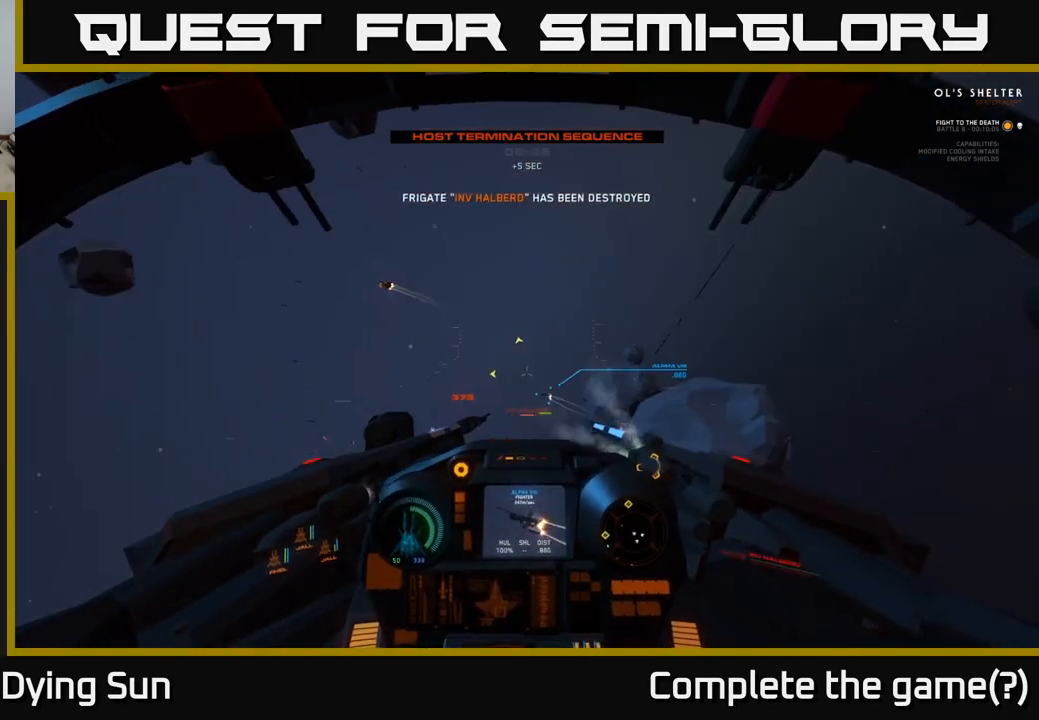
{"buttons": [], "left_stick": "center", "right_stick": "up-left", "events": [[233, "right_stick", "down-left"], [400, "right_stick", "up-left"]]}
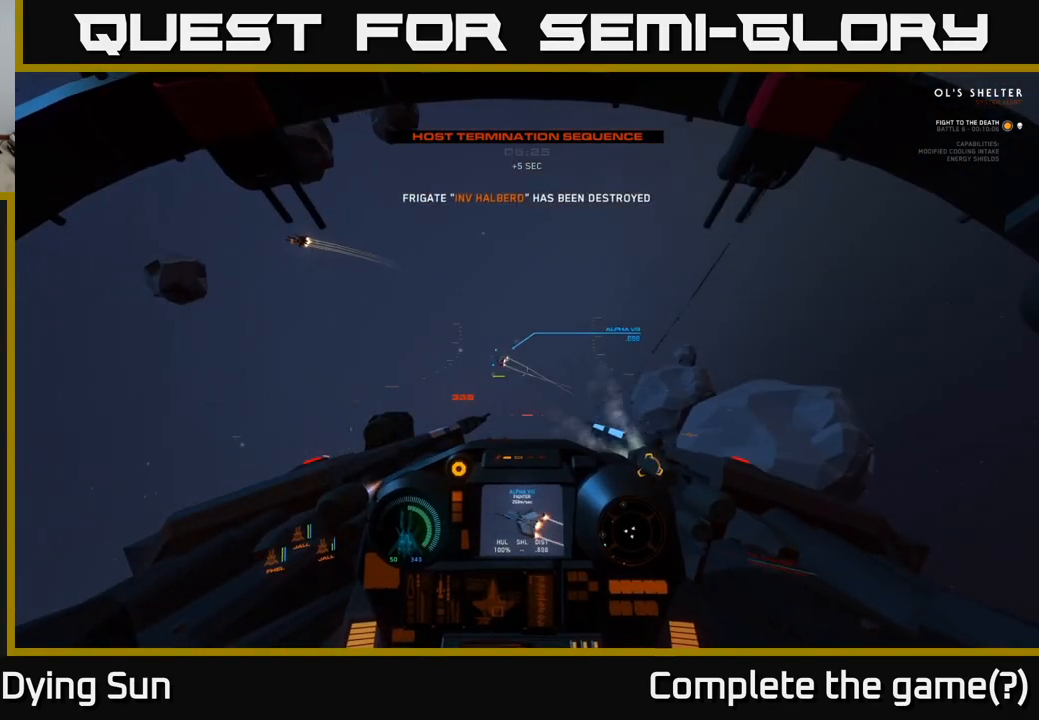
{"buttons": [], "left_stick": "left", "right_stick": "left", "events": [[400, "left_stick", "left"], [400, "right_stick", "left"]]}
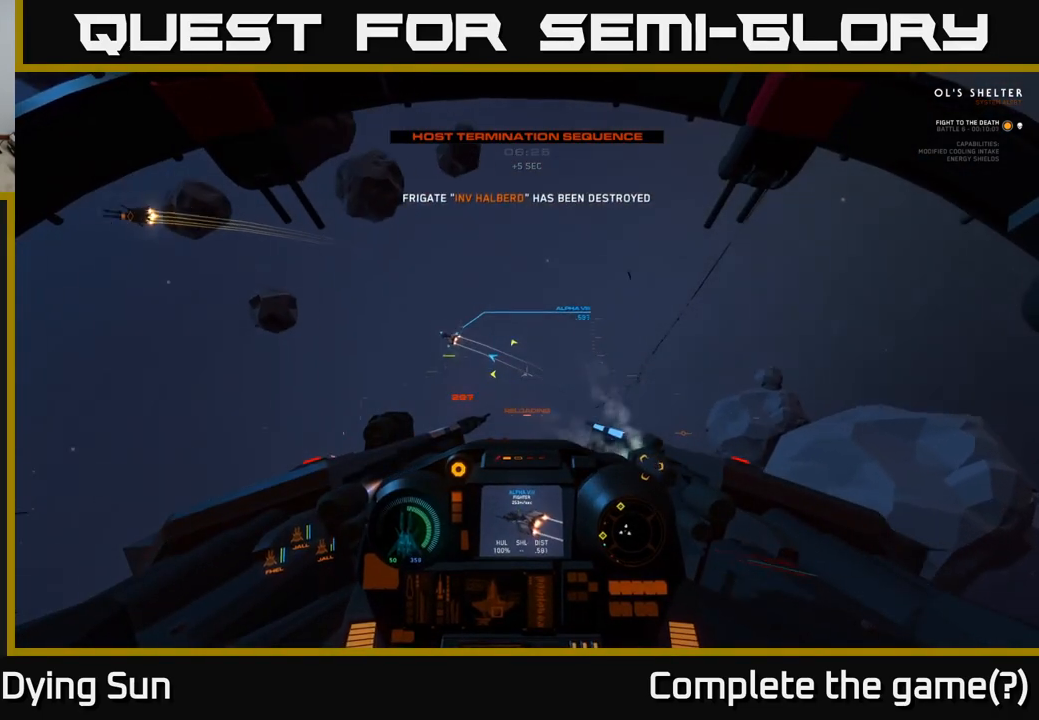
{"buttons": [], "left_stick": "left", "right_stick": "up-left", "events": [[267, "right_stick", "up-left"], [333, "R1", "down"], [417, "R1", "up"]]}
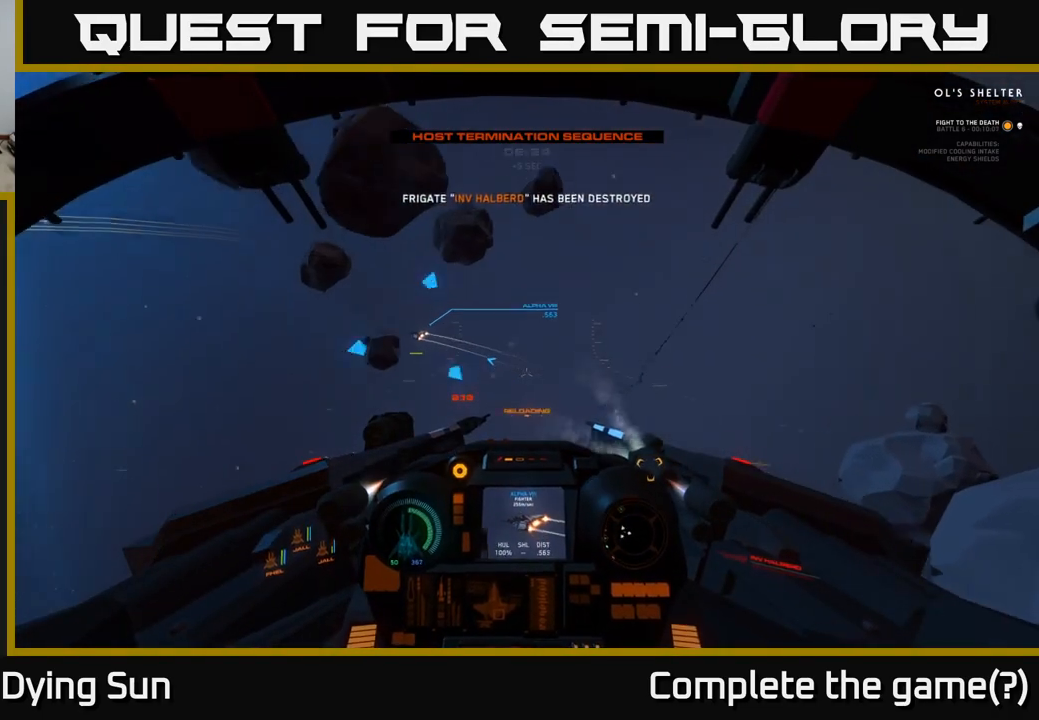
{"buttons": [], "left_stick": "left", "right_stick": "left", "events": [[233, "right_stick", "left"]]}
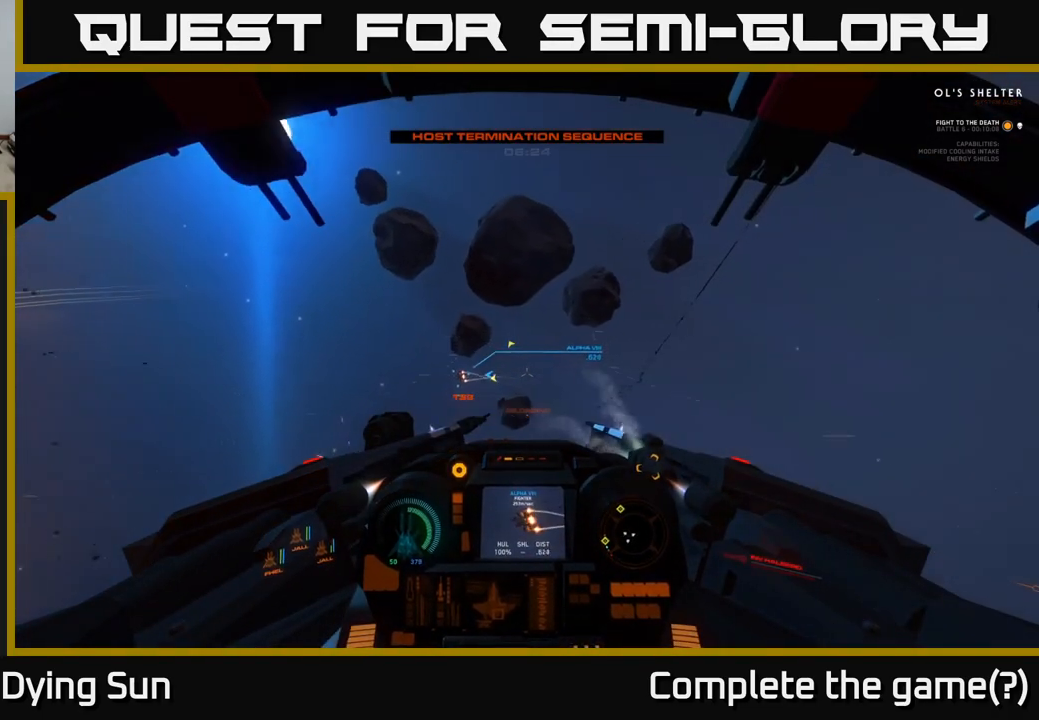
{"buttons": ["R3"], "left_stick": "center", "right_stick": "center", "events": [[100, "left_stick", "center"], [117, "L2", "down"], [133, "right_stick", "down"], [150, "R3", "down"], [350, "right_stick", "center"], [433, "L2", "up"]]}
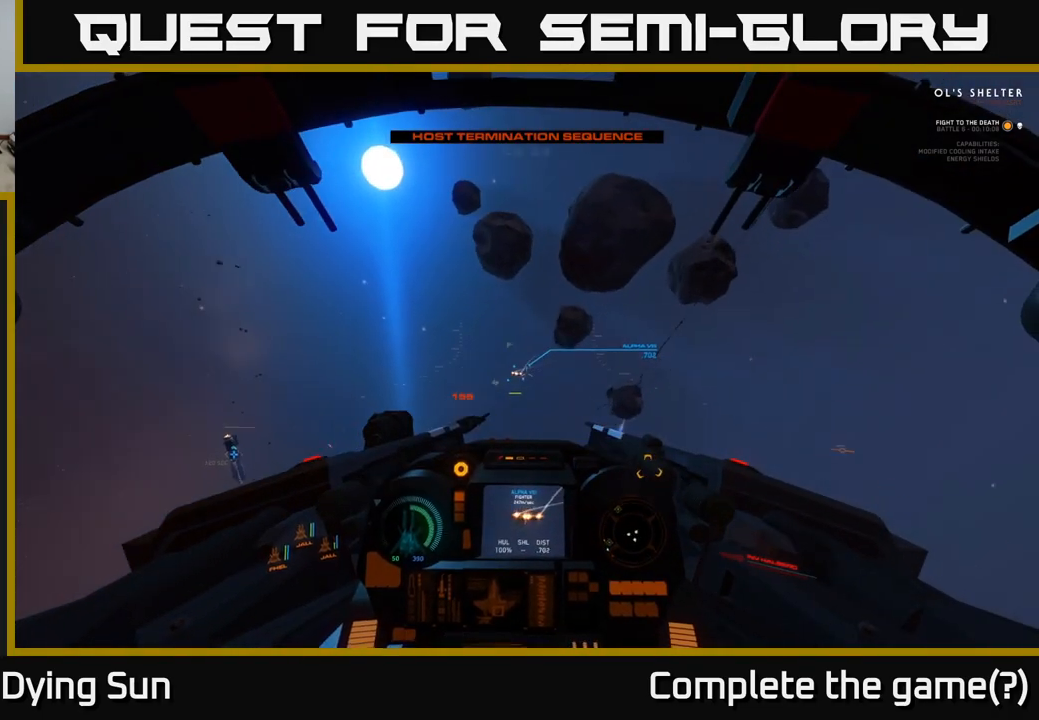
{"buttons": ["L2"], "left_stick": "center", "right_stick": "down", "events": [[167, "right_stick", "down"], [367, "L2", "down"], [367, "R3", "up"]]}
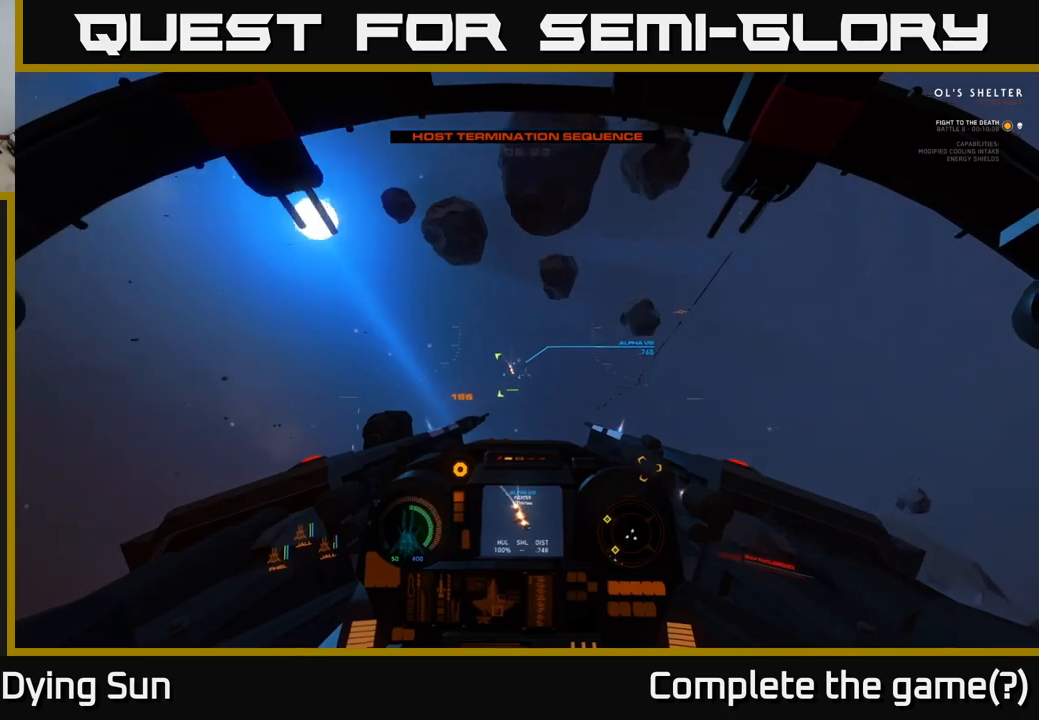
{"buttons": ["L2"], "left_stick": "center", "right_stick": "center", "events": [[83, "right_stick", "left"], [133, "right_stick", "center"], [267, "right_stick", "up"], [400, "right_stick", "center"]]}
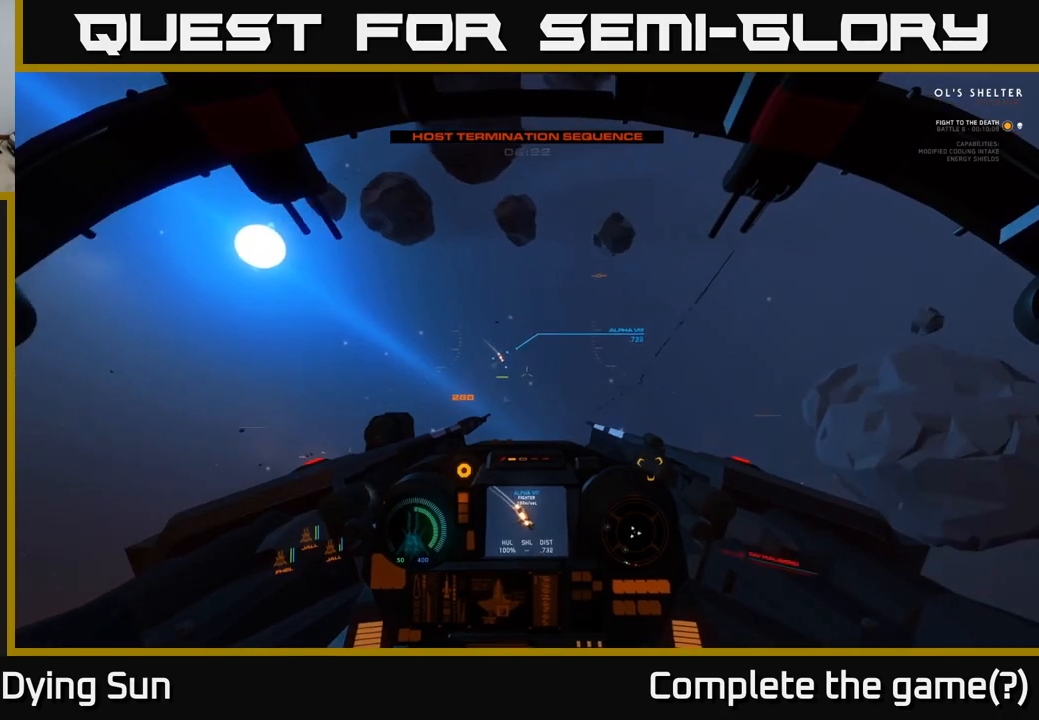
{"buttons": ["L2"], "left_stick": "center", "right_stick": "down-right", "events": [[17, "right_stick", "down-left"], [267, "L2", "up"], [333, "right_stick", "center"], [433, "L2", "down"], [450, "right_stick", "down-right"]]}
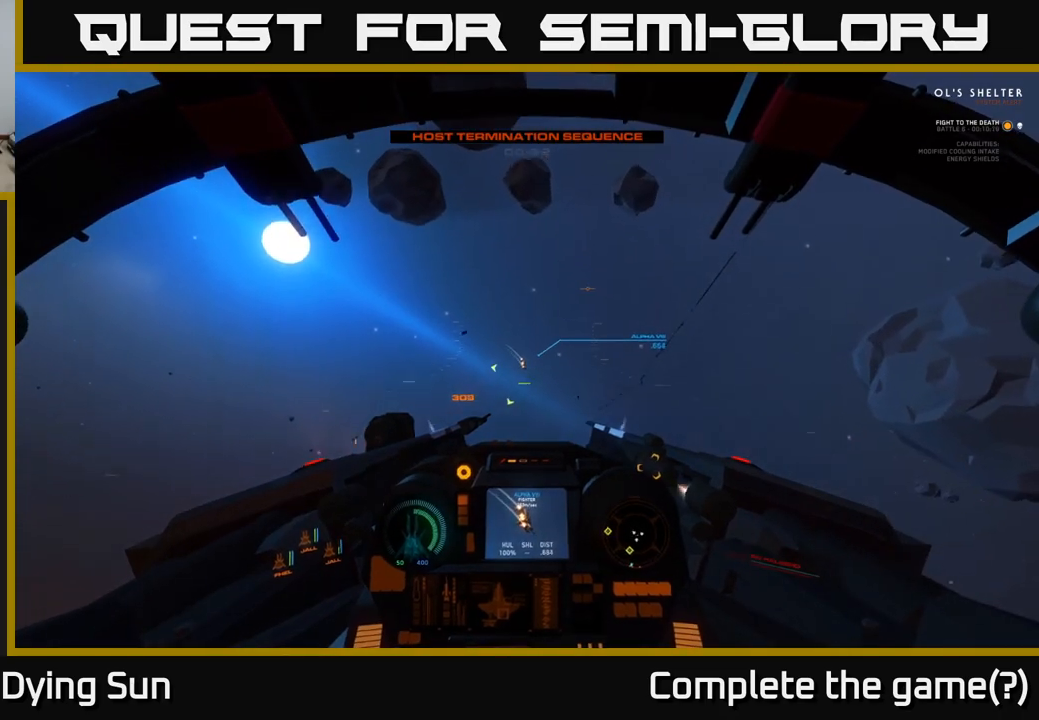
{"buttons": ["L2"], "left_stick": "center", "right_stick": "center", "events": [[83, "right_stick", "center"], [217, "R2", "down"], [233, "right_stick", "down"], [333, "R2", "up"], [467, "right_stick", "center"]]}
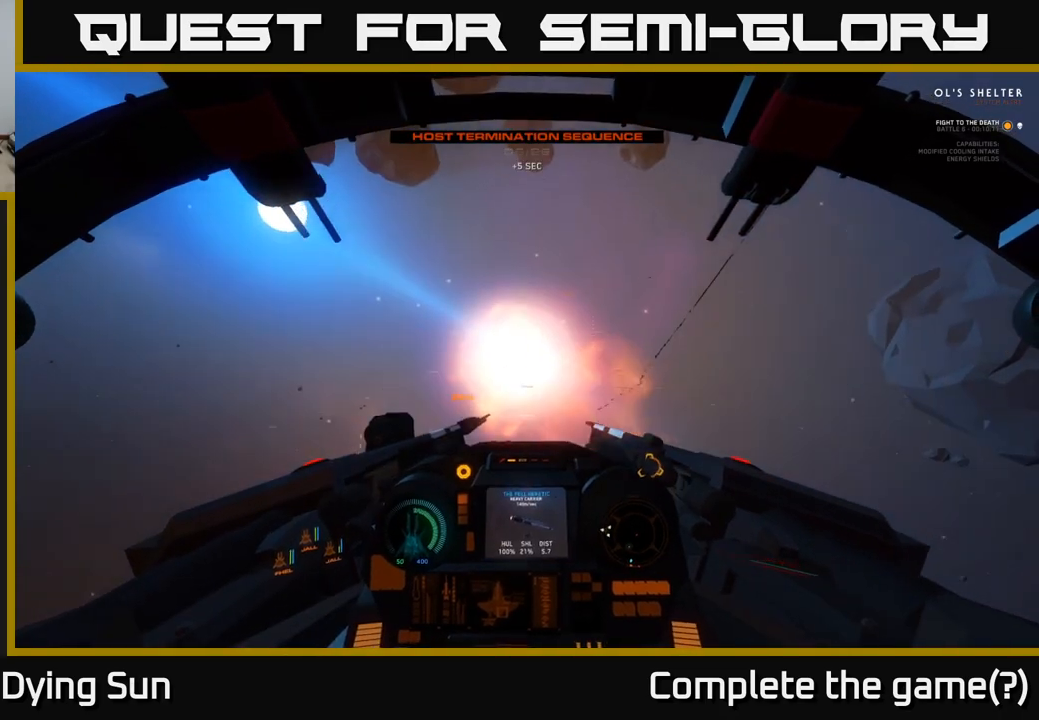
{"buttons": [], "left_stick": "center", "right_stick": "down", "events": [[33, "R2", "down"], [133, "right_stick", "down"], [150, "R2", "up"], [333, "L2", "up"]]}